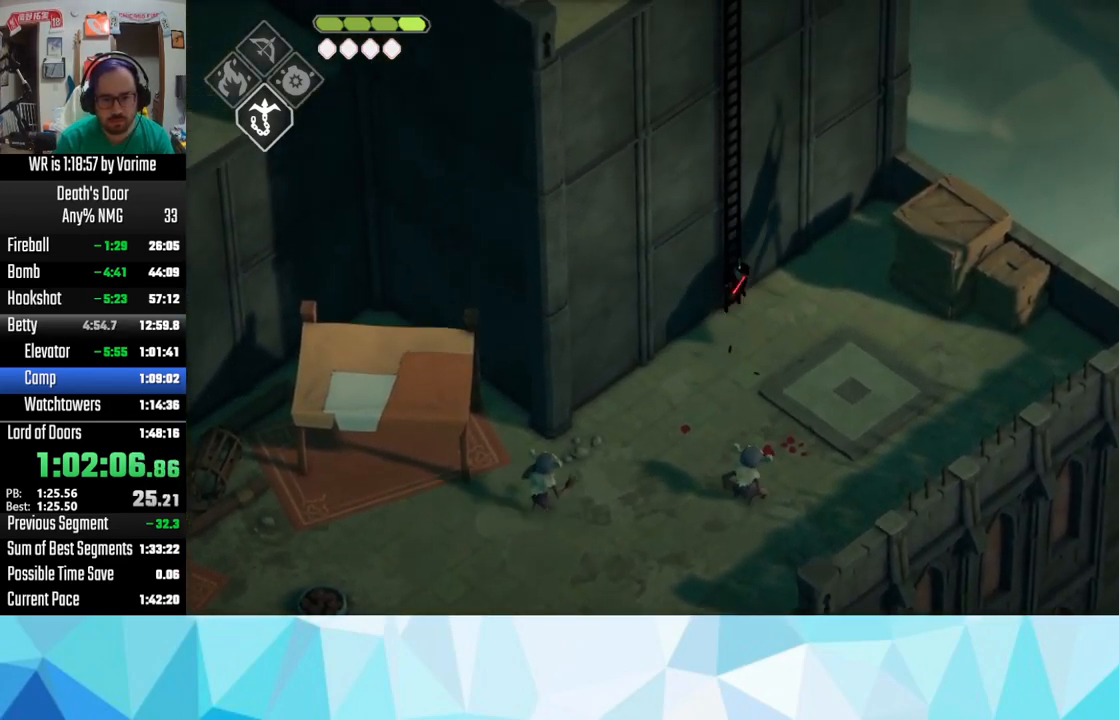
Gameplay with a controller (PlayStation layout); each line is a JSON object with the inputs held at the frame after it. "events" lists button and stick changes between this image and that frame as [ms after this image, input, new state], when the widget could be followed in between.
{"buttons": [], "left_stick": "up", "right_stick": "center", "events": []}
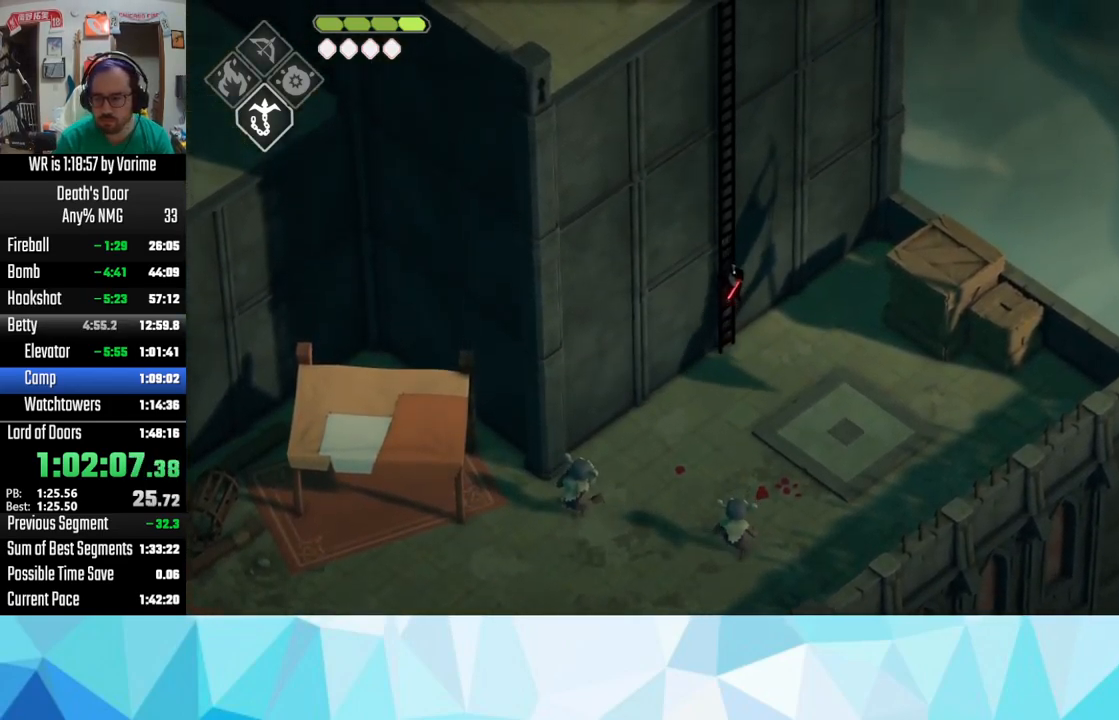
{"buttons": [], "left_stick": "up", "right_stick": "center", "events": []}
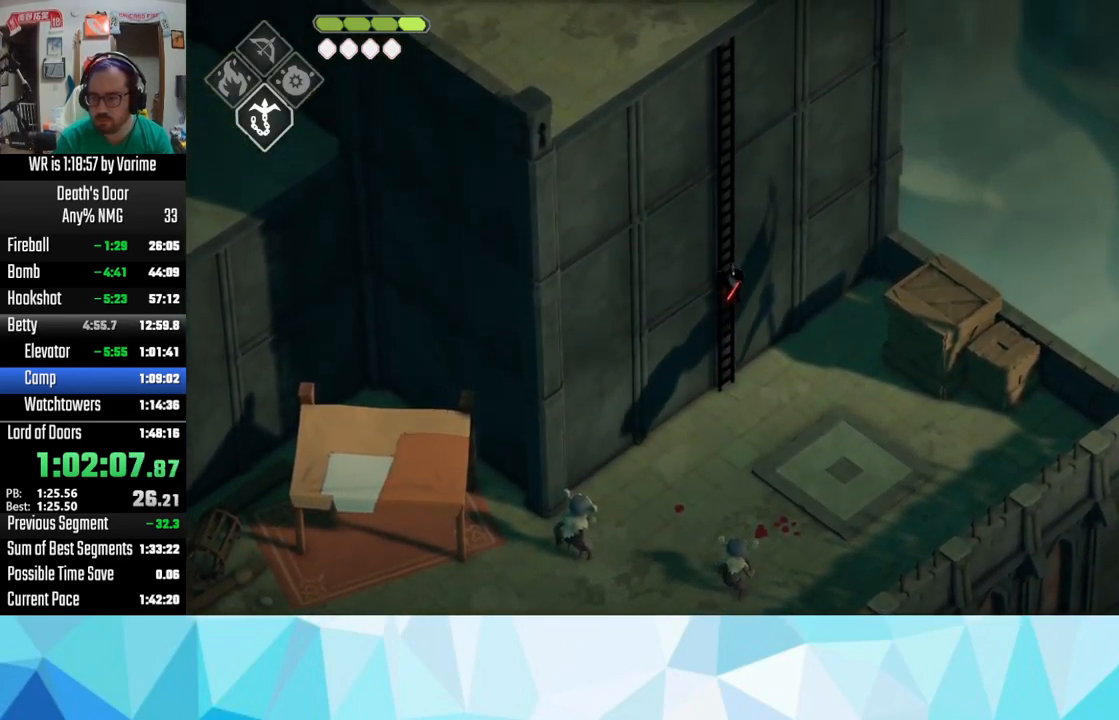
{"buttons": [], "left_stick": "up", "right_stick": "center", "events": []}
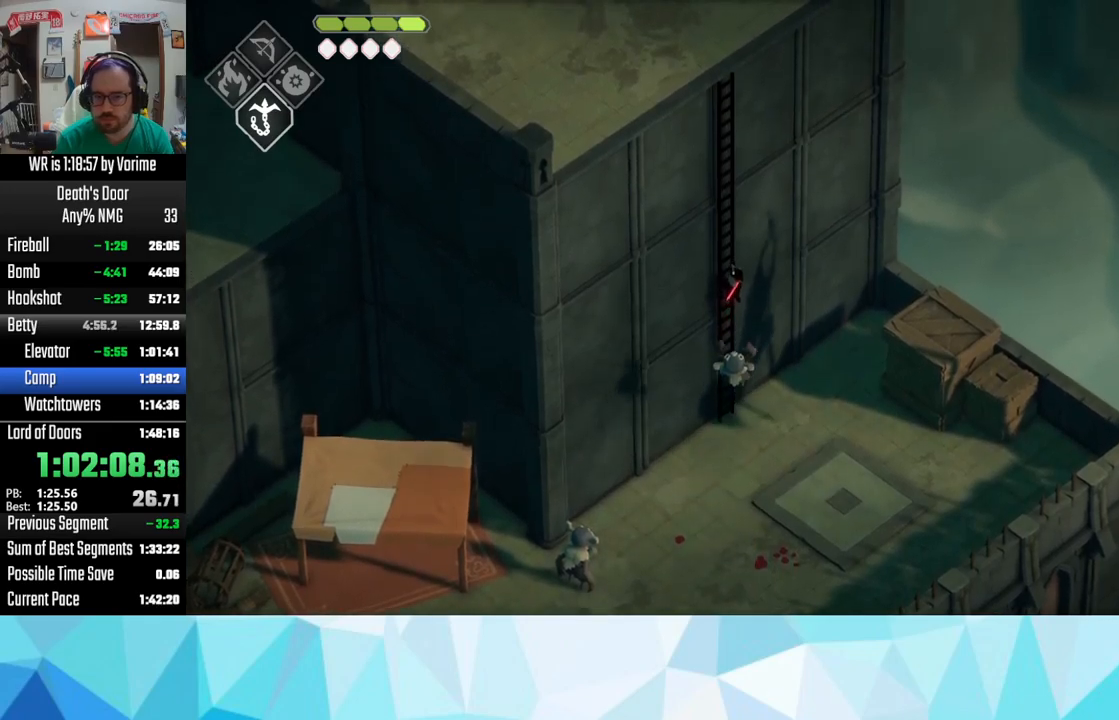
{"buttons": [], "left_stick": "up", "right_stick": "center", "events": []}
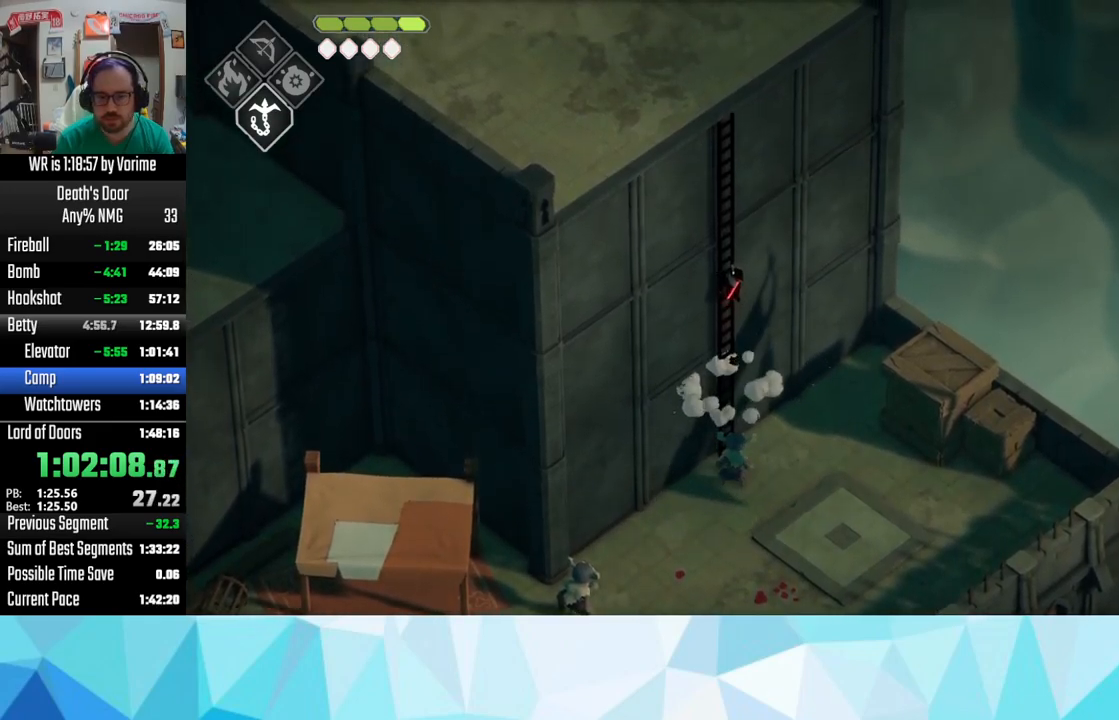
{"buttons": [], "left_stick": "up", "right_stick": "center", "events": []}
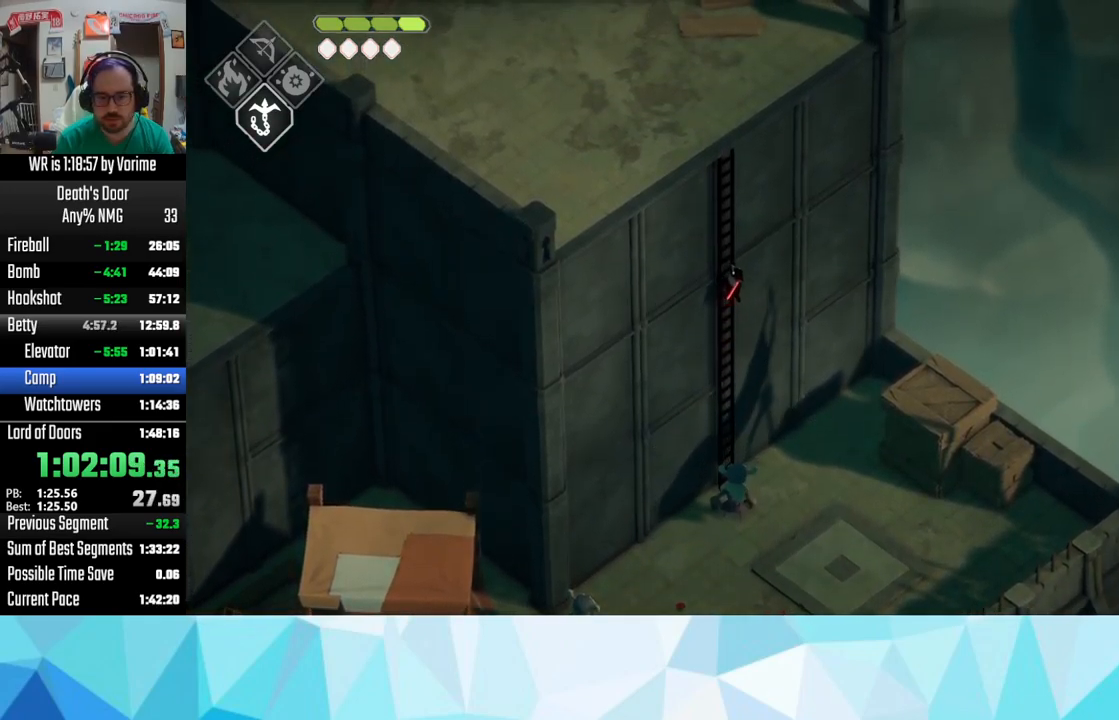
{"buttons": [], "left_stick": "up", "right_stick": "center", "events": []}
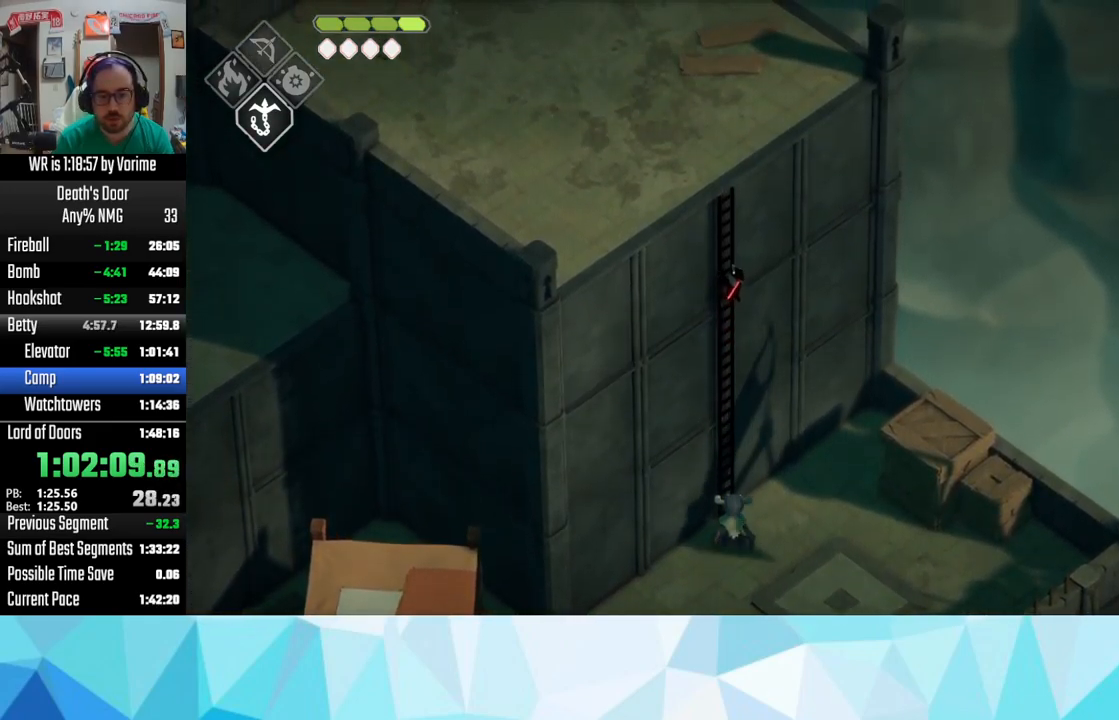
{"buttons": [], "left_stick": "up", "right_stick": "center", "events": []}
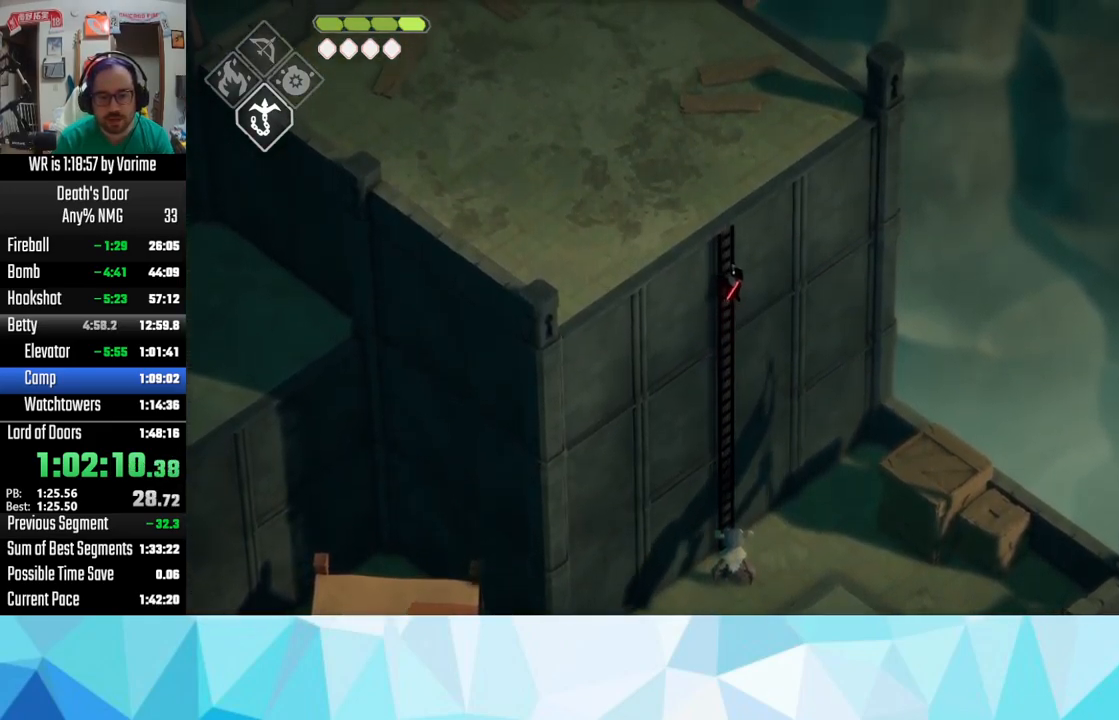
{"buttons": [], "left_stick": "up", "right_stick": "center", "events": []}
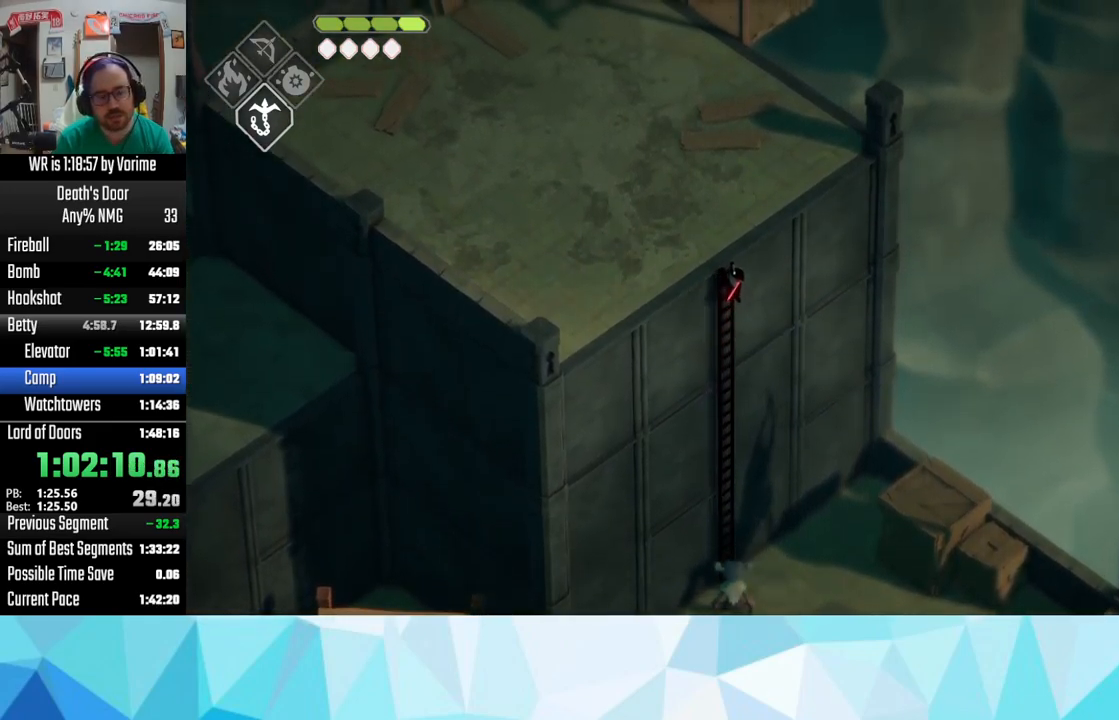
{"buttons": [], "left_stick": "up", "right_stick": "center", "events": [[350, "CROSS", "down"], [450, "CROSS", "up"]]}
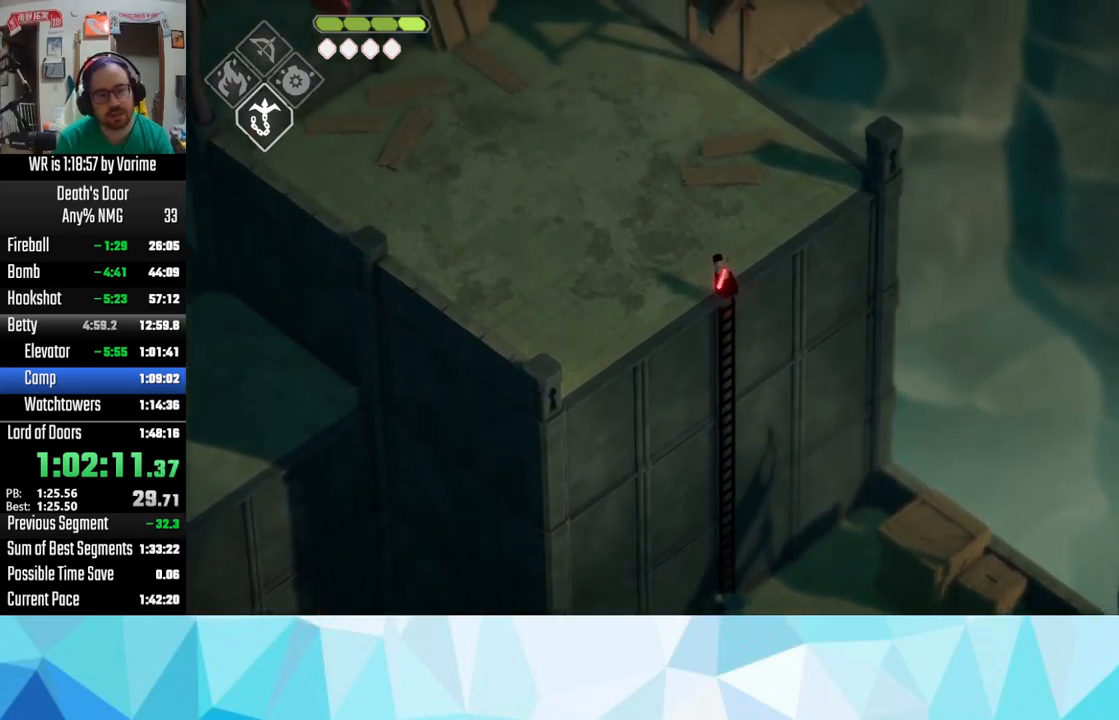
{"buttons": ["CROSS"], "left_stick": "up", "right_stick": "center", "events": [[34, "CROSS", "down"], [150, "CROSS", "up"], [184, "CROSS", "down"], [317, "CROSS", "up"], [417, "CROSS", "down"]]}
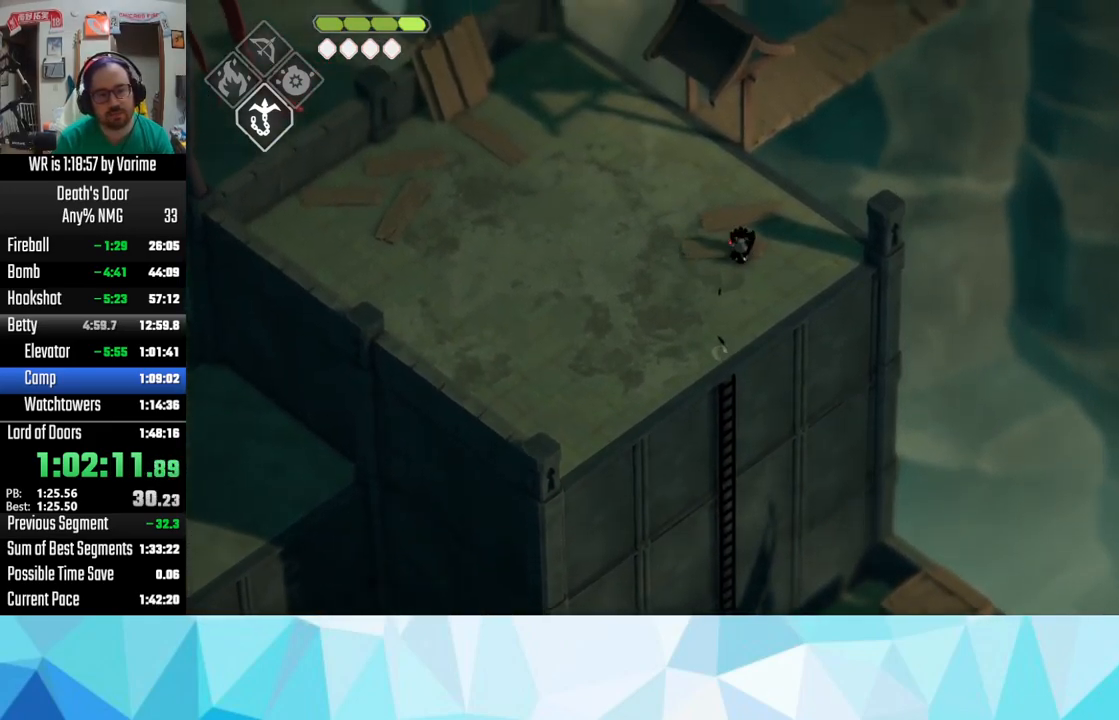
{"buttons": [], "left_stick": "up", "right_stick": "center", "events": [[17, "CROSS", "up"]]}
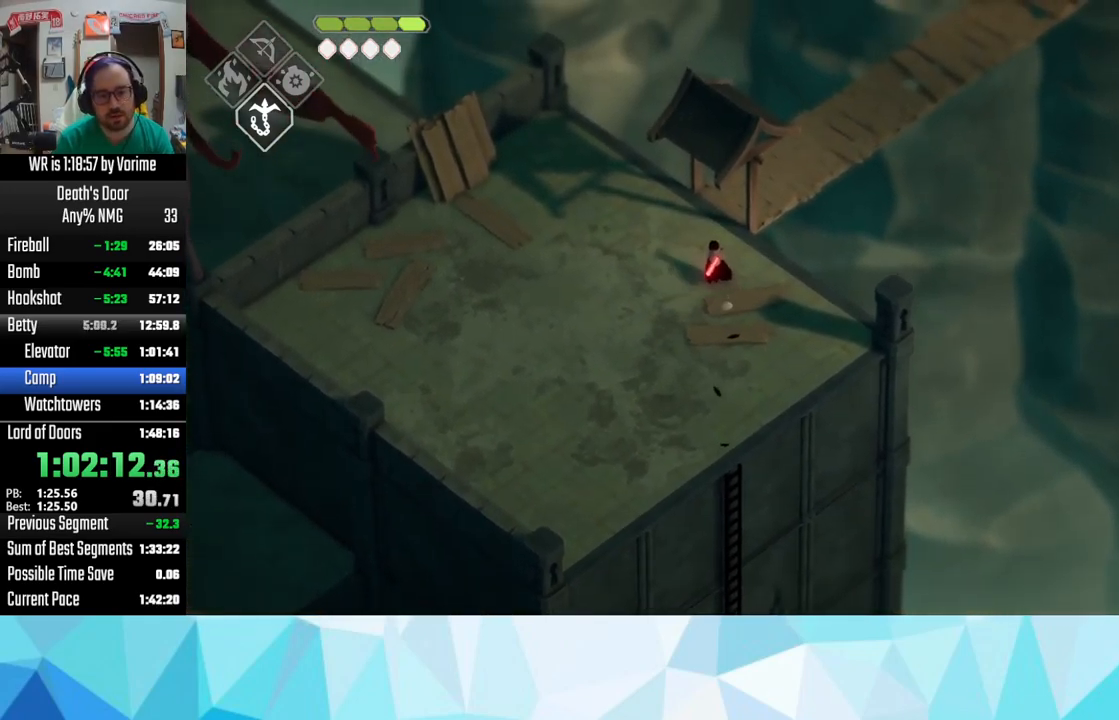
{"buttons": [], "left_stick": "up-right", "right_stick": "center"}
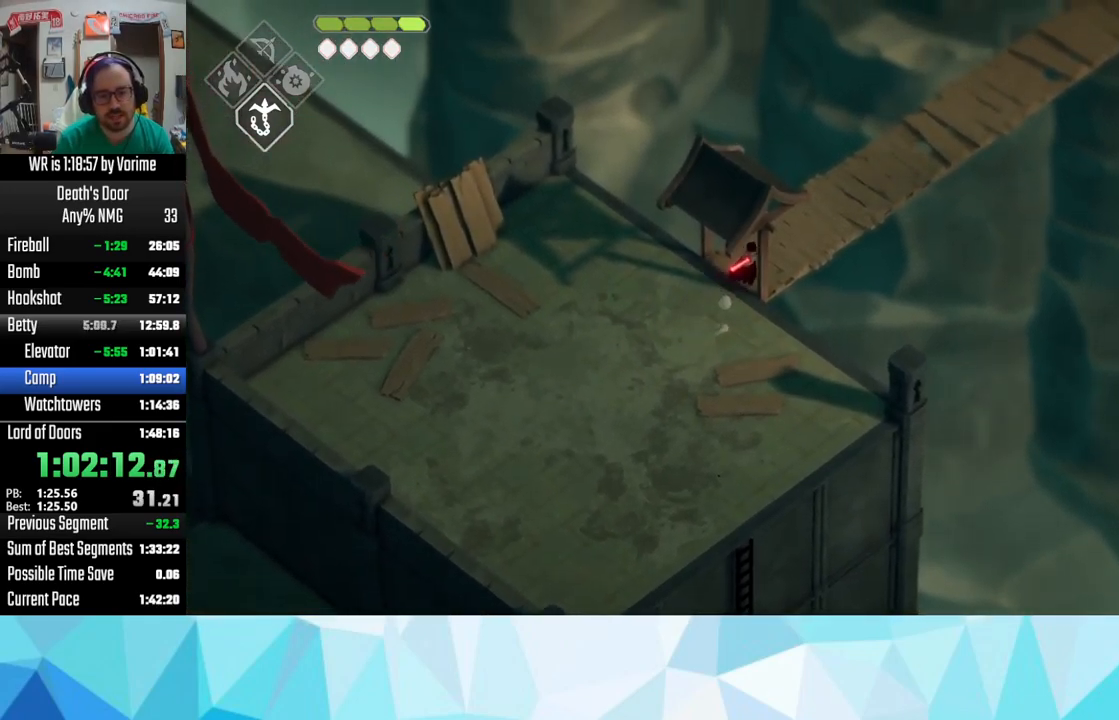
{"buttons": ["CROSS"], "left_stick": "up-right", "right_stick": "center"}
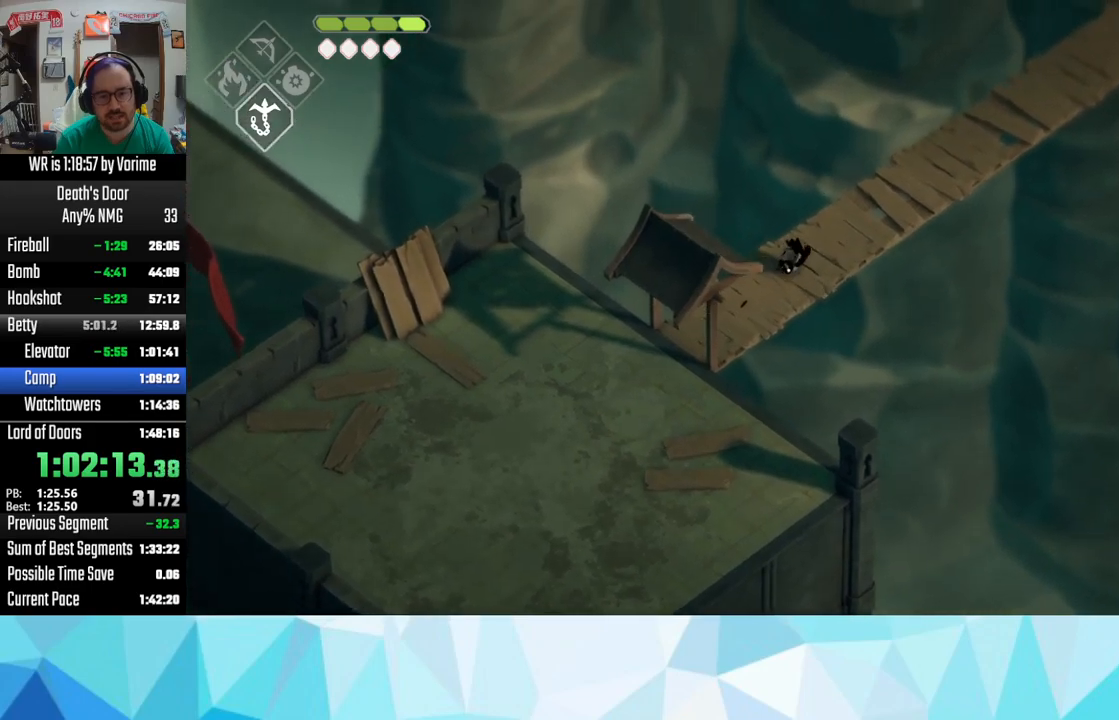
{"buttons": ["CROSS"], "left_stick": "up-right", "right_stick": "center", "events": [[16, "CROSS", "up"], [133, "CROSS", "down"], [183, "CROSS", "up"], [300, "CROSS", "down"], [433, "CROSS", "up"], [466, "CROSS", "down"]]}
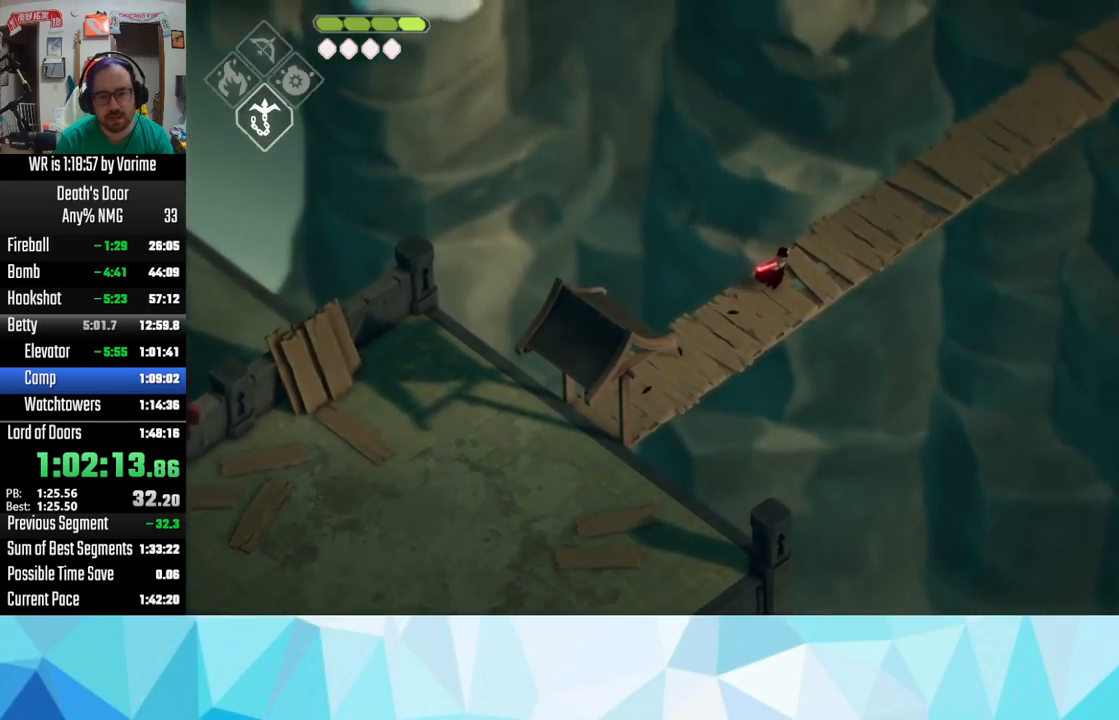
{"buttons": [], "left_stick": "up-right", "right_stick": "center", "events": [[83, "CROSS", "up"], [133, "CROSS", "down"], [266, "CROSS", "up"], [333, "CROSS", "down"], [466, "CROSS", "up"]]}
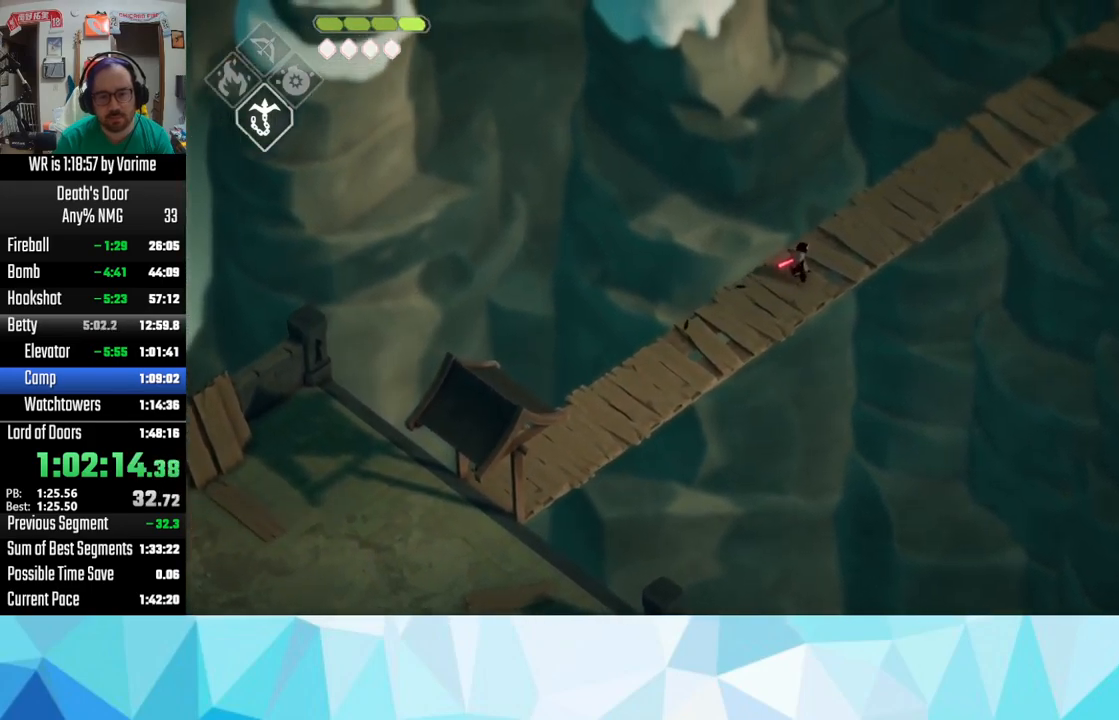
{"buttons": [], "left_stick": "up-right", "right_stick": "center", "events": [[50, "CROSS", "down"], [100, "CROSS", "up"], [200, "CROSS", "down"], [266, "CROSS", "up"], [300, "CROSS", "down"], [483, "CROSS", "up"]]}
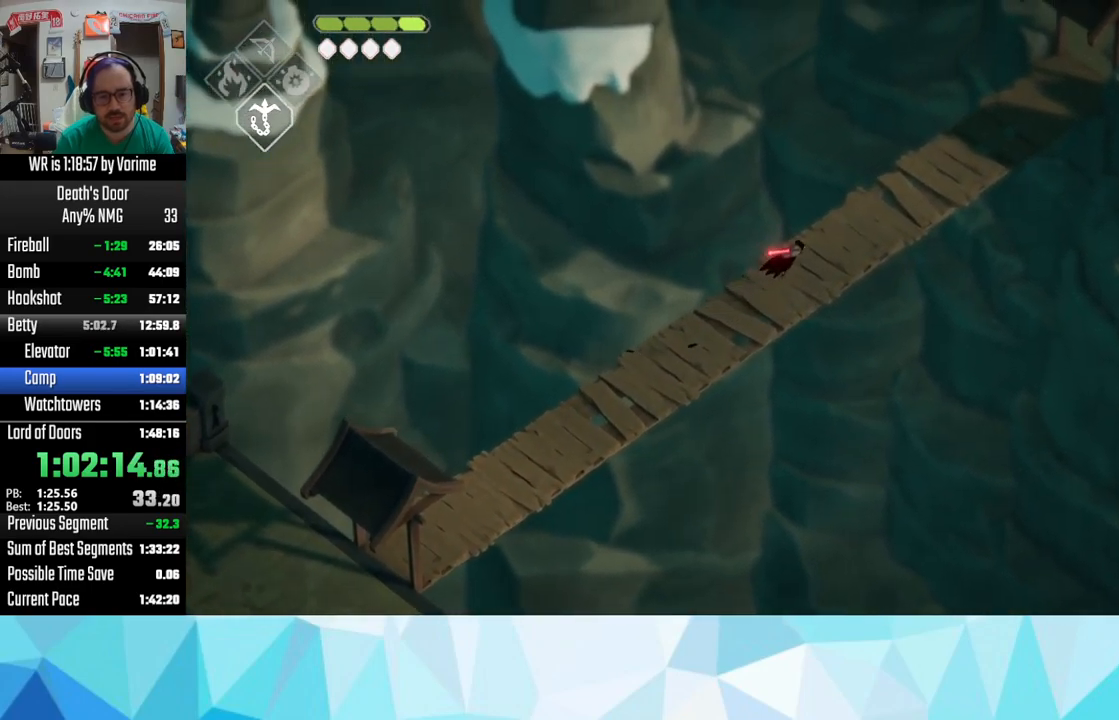
{"buttons": [], "left_stick": "up-right", "right_stick": "center", "events": [[33, "CROSS", "down"], [150, "CROSS", "up"], [183, "CROSS", "down"], [300, "CROSS", "up"], [383, "CROSS", "down"], [500, "CROSS", "up"]]}
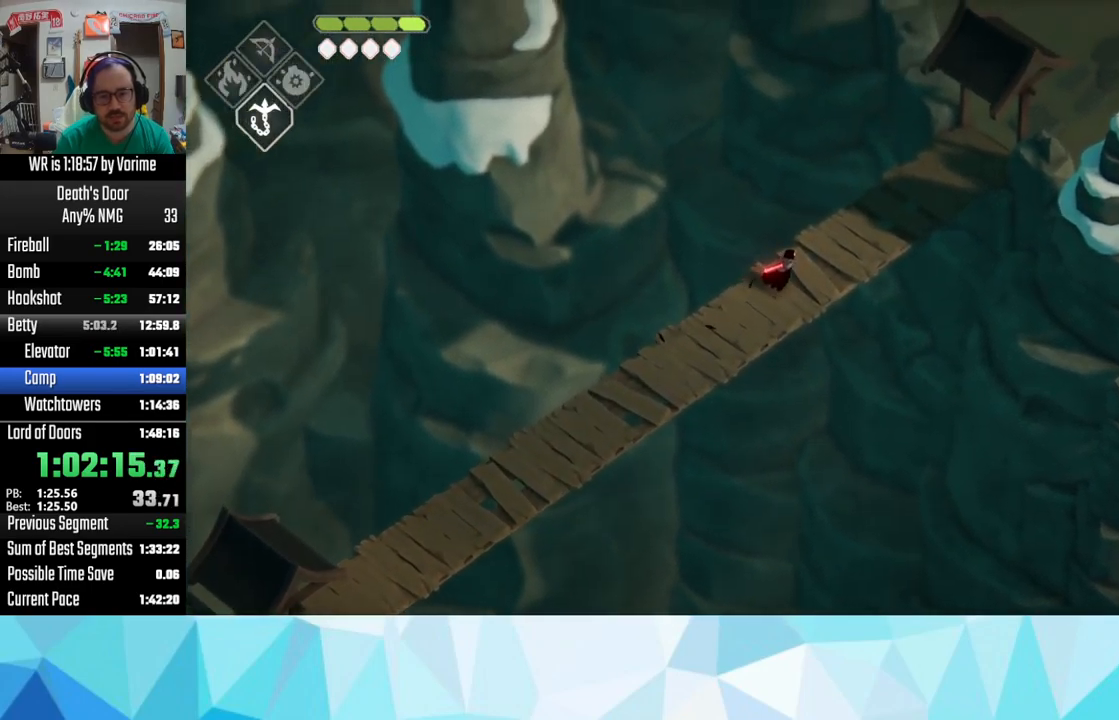
{"buttons": ["CROSS"], "left_stick": "up-right", "right_stick": "center", "events": [[100, "CROSS", "down"], [150, "CROSS", "up"], [183, "CROSS", "down"], [333, "CROSS", "up"], [466, "CROSS", "down"]]}
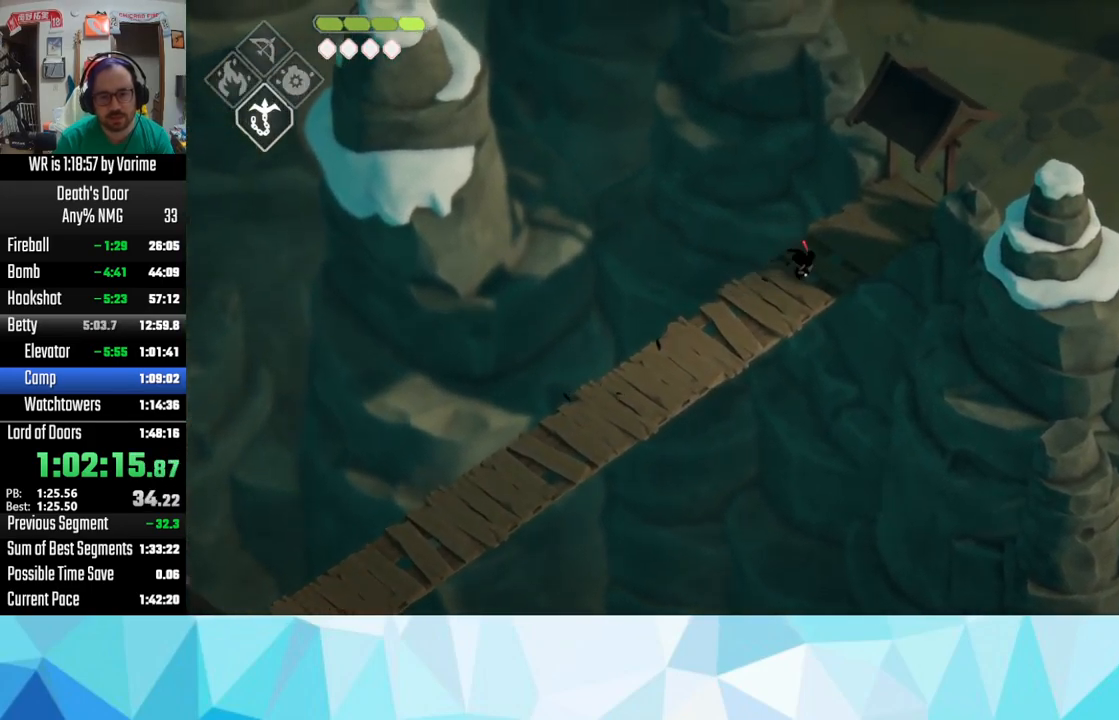
{"buttons": ["CROSS"], "left_stick": "up-right", "right_stick": "center", "events": [[33, "CROSS", "up"], [133, "CROSS", "down"], [200, "CROSS", "up"], [316, "CROSS", "down"], [416, "CROSS", "up"], [433, "CROSS", "down"]]}
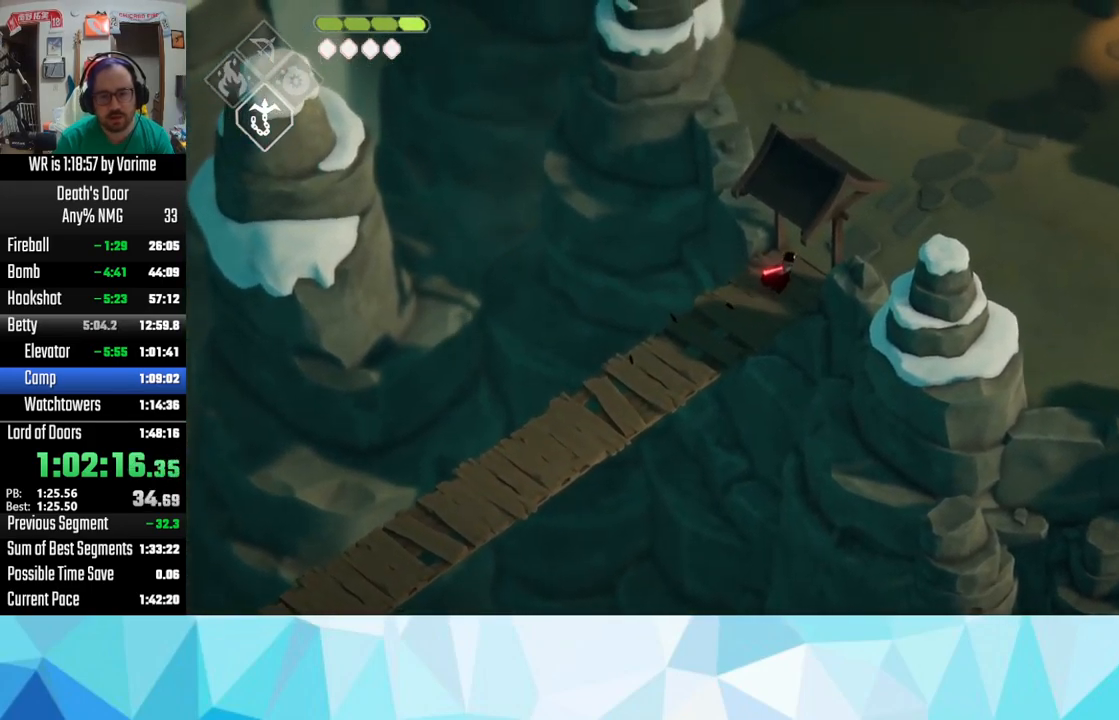
{"buttons": ["CROSS"], "left_stick": "up-right", "right_stick": "center", "events": [[83, "CROSS", "up"], [133, "CROSS", "down"], [250, "CROSS", "up"], [333, "CROSS", "down"], [400, "CROSS", "up"], [450, "CROSS", "down"]]}
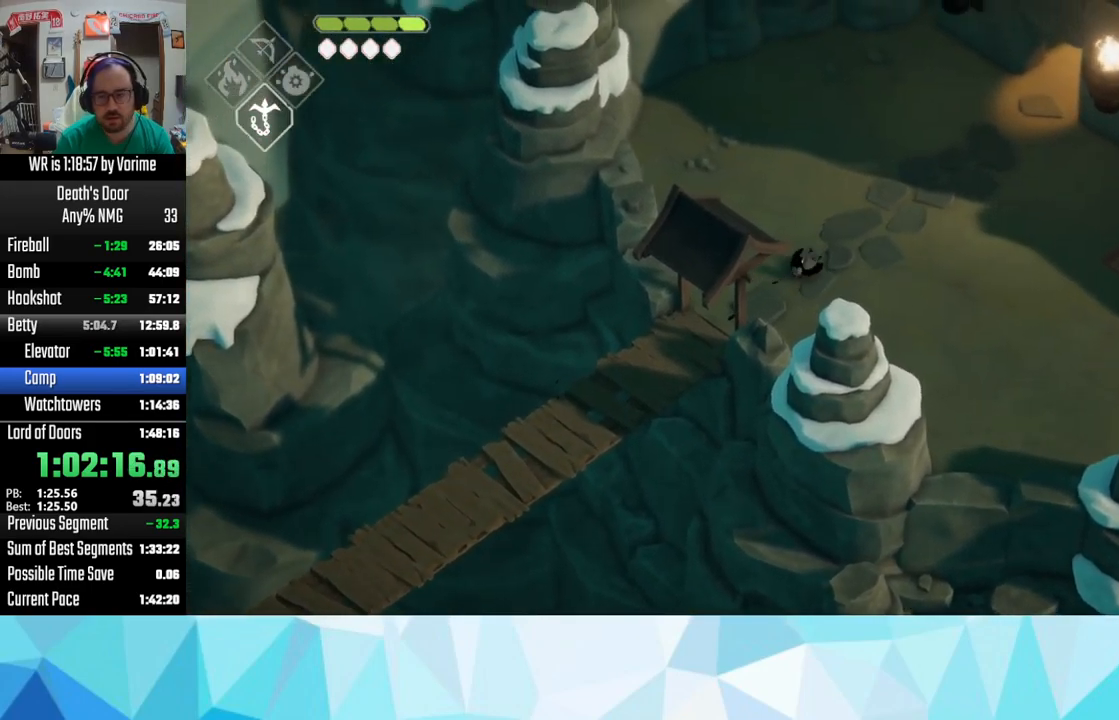
{"buttons": ["CROSS"], "left_stick": "up-right", "right_stick": "center", "events": [[83, "CROSS", "up"], [116, "CROSS", "down"], [250, "CROSS", "up"], [300, "CROSS", "down"], [416, "CROSS", "up"], [466, "CROSS", "down"]]}
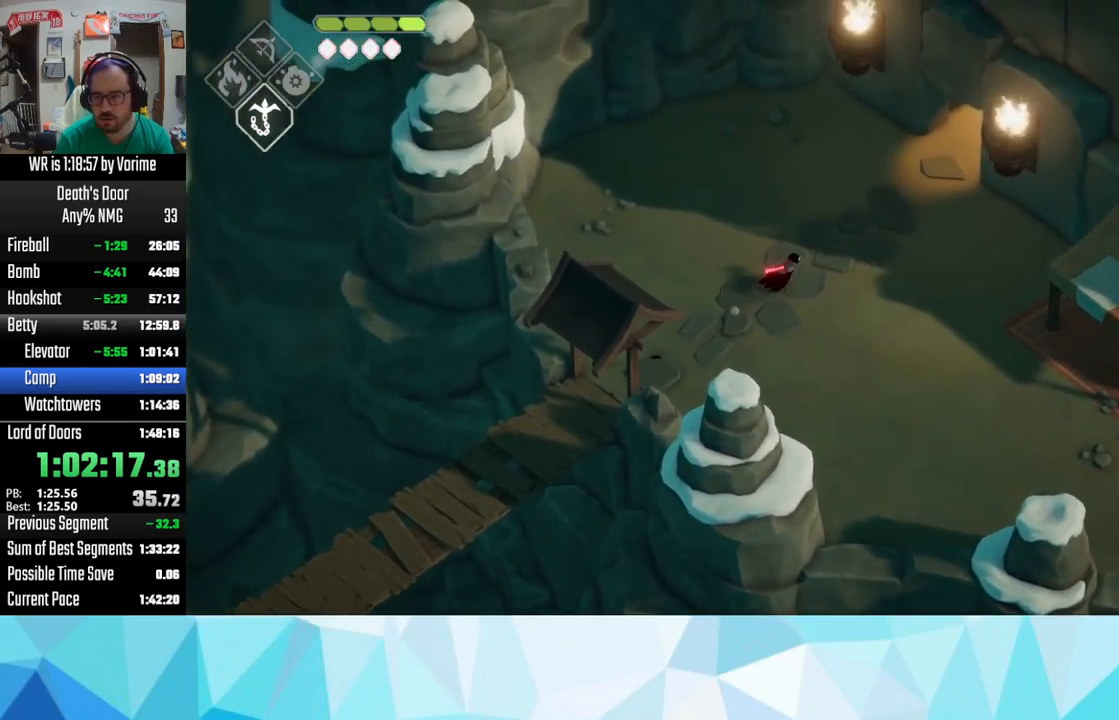
{"buttons": [], "left_stick": "up-right", "right_stick": "center", "events": [[100, "CROSS", "up"], [133, "CROSS", "down"], [283, "CROSS", "up"], [333, "CROSS", "down"], [450, "CROSS", "up"]]}
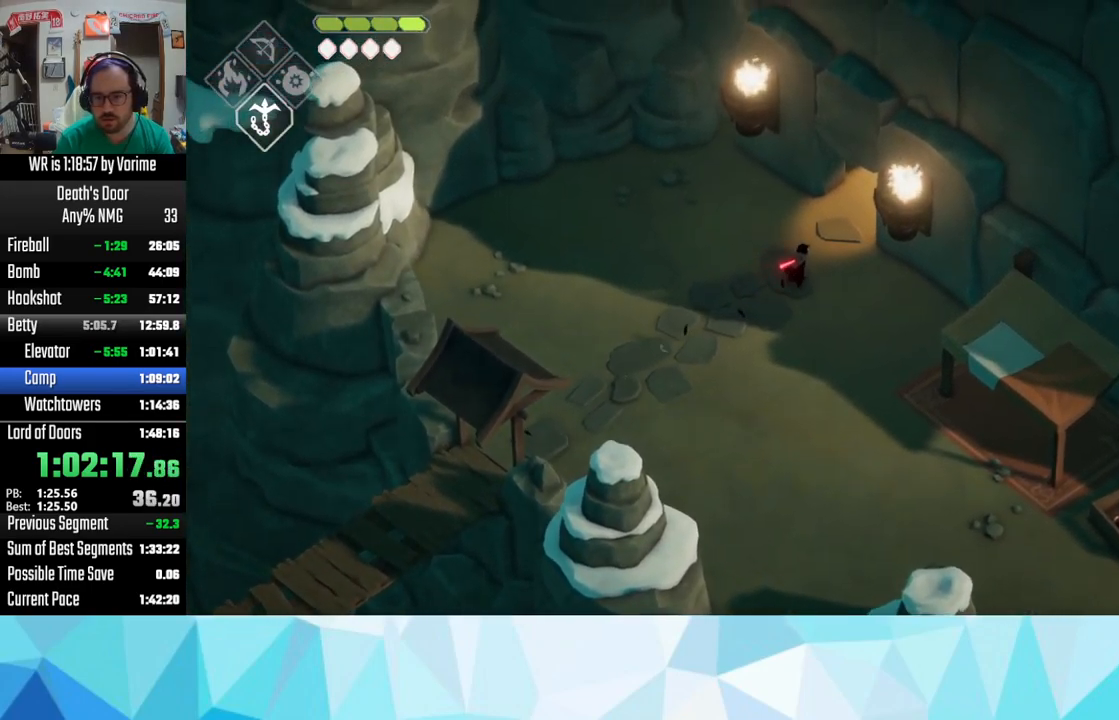
{"buttons": [], "left_stick": "up-right", "right_stick": "center", "events": [[16, "CROSS", "down"], [133, "CROSS", "up"], [250, "CROSS", "down"], [317, "CROSS", "up"], [433, "CROSS", "down"], [500, "CROSS", "up"]]}
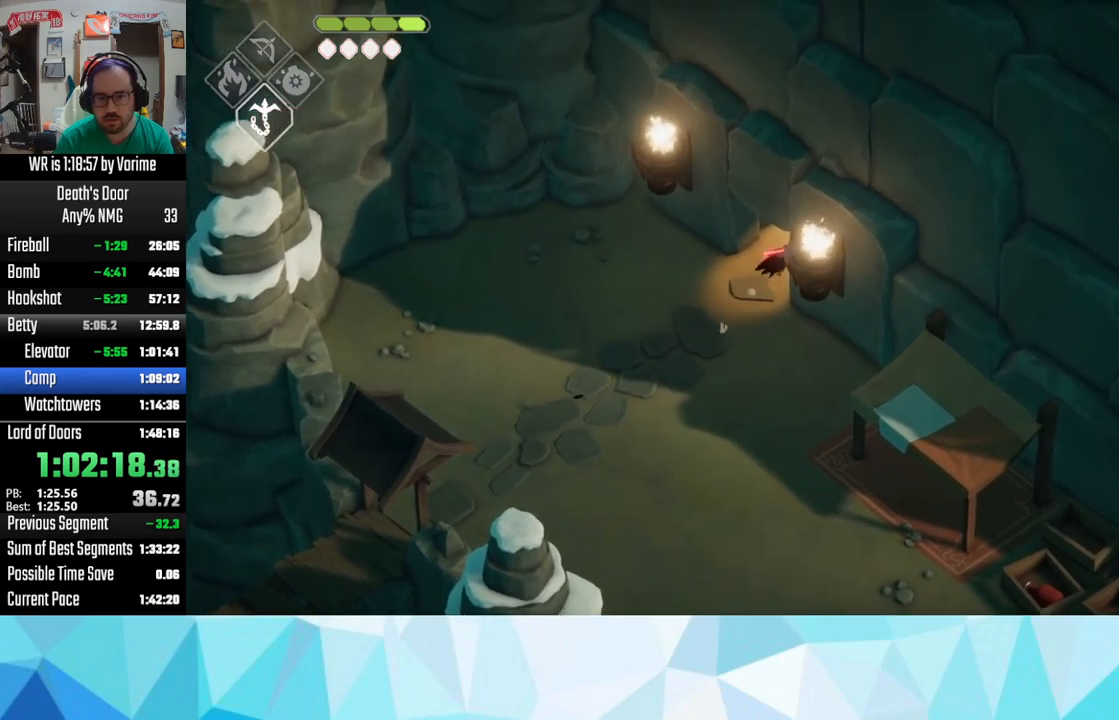
{"buttons": ["CROSS"], "left_stick": "up-right", "right_stick": "center", "events": [[100, "CROSS", "down"], [183, "CROSS", "up"], [333, "CROSS", "down"], [400, "CROSS", "up"], [450, "CROSS", "down"]]}
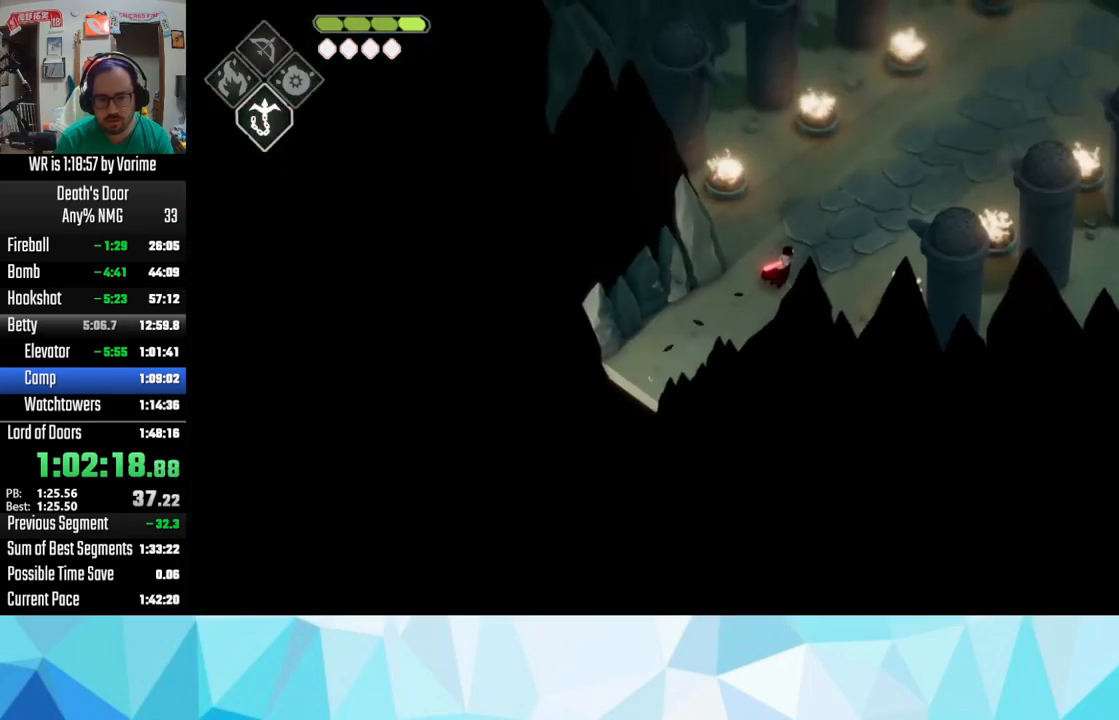
{"buttons": [], "left_stick": "up-right", "right_stick": "center", "events": [[83, "CROSS", "up"], [117, "CROSS", "down"], [250, "CROSS", "up"], [300, "CROSS", "down"], [417, "CROSS", "up"]]}
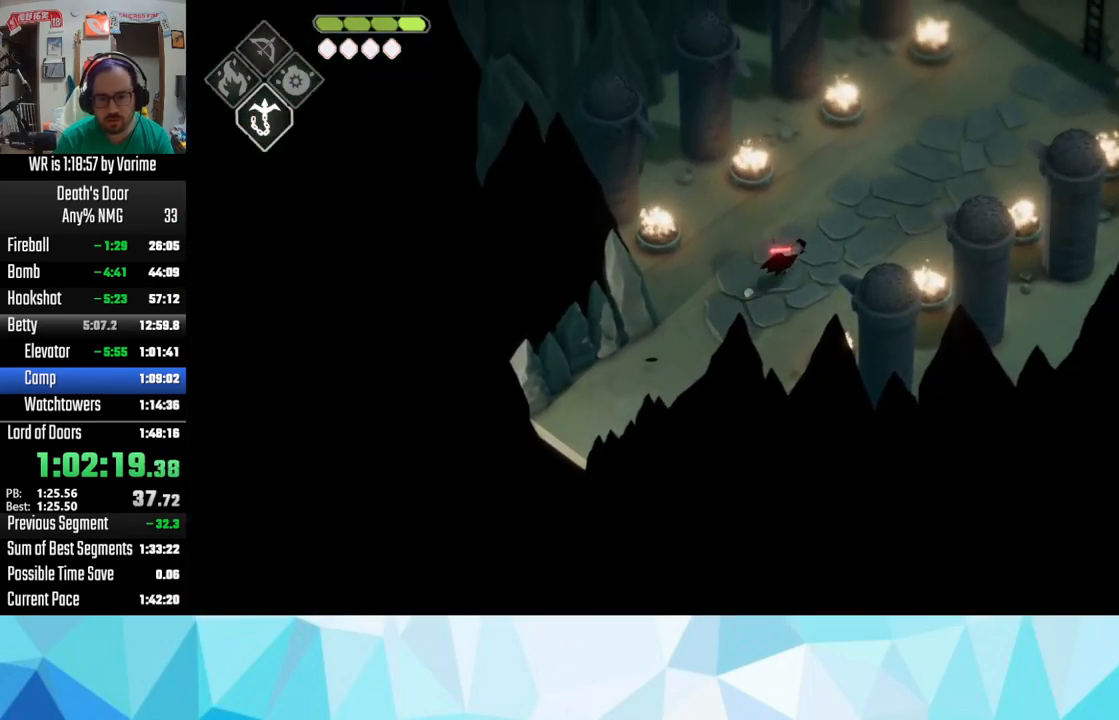
{"buttons": ["CROSS"], "left_stick": "up-right", "right_stick": "center", "events": [[17, "CROSS", "down"], [67, "CROSS", "up"], [200, "CROSS", "down"], [267, "CROSS", "up"], [367, "CROSS", "down"], [450, "CROSS", "up"], [500, "CROSS", "down"]]}
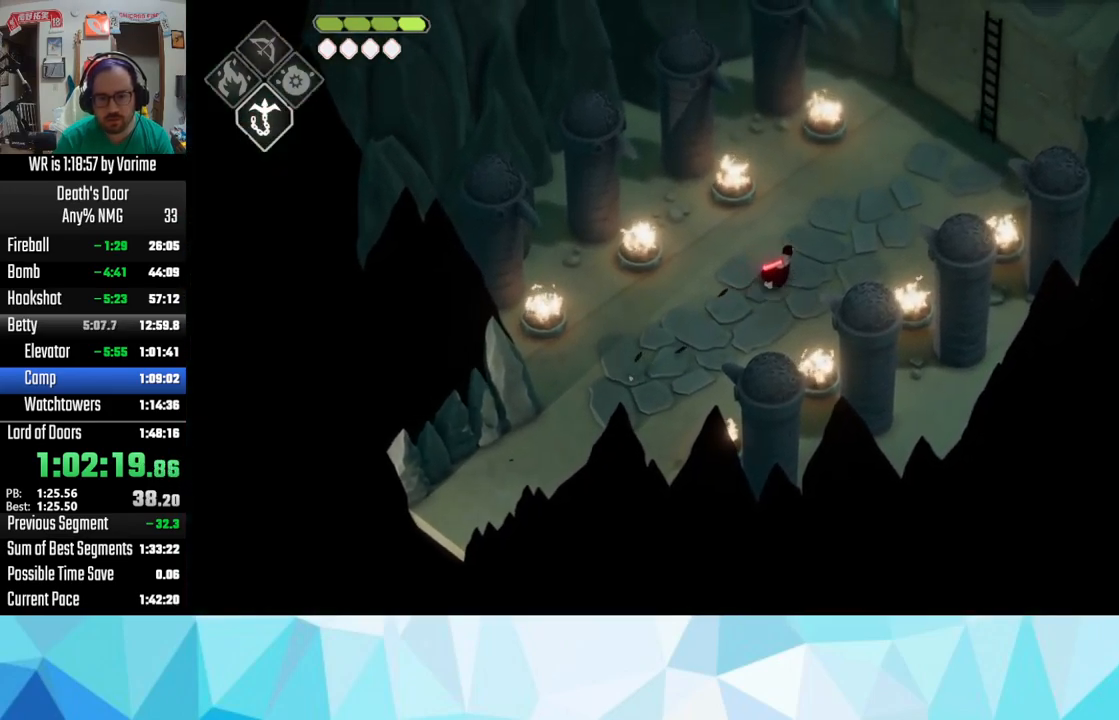
{"buttons": [], "left_stick": "up-right", "right_stick": "center", "events": [[83, "CROSS", "up"], [233, "CROSS", "down"], [300, "CROSS", "up"], [333, "CROSS", "down"], [500, "CROSS", "up"]]}
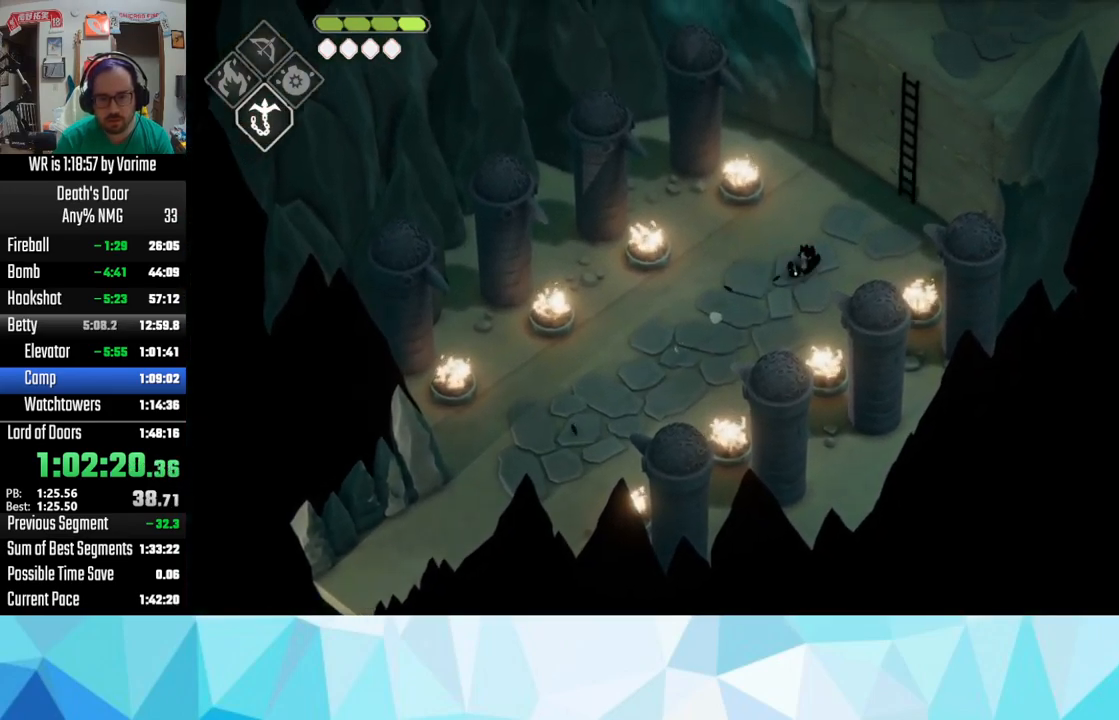
{"buttons": [], "left_stick": "up-right", "right_stick": "center", "events": [[17, "CROSS", "down"], [150, "CROSS", "up"], [267, "CROSS", "down"], [350, "CROSS", "up"]]}
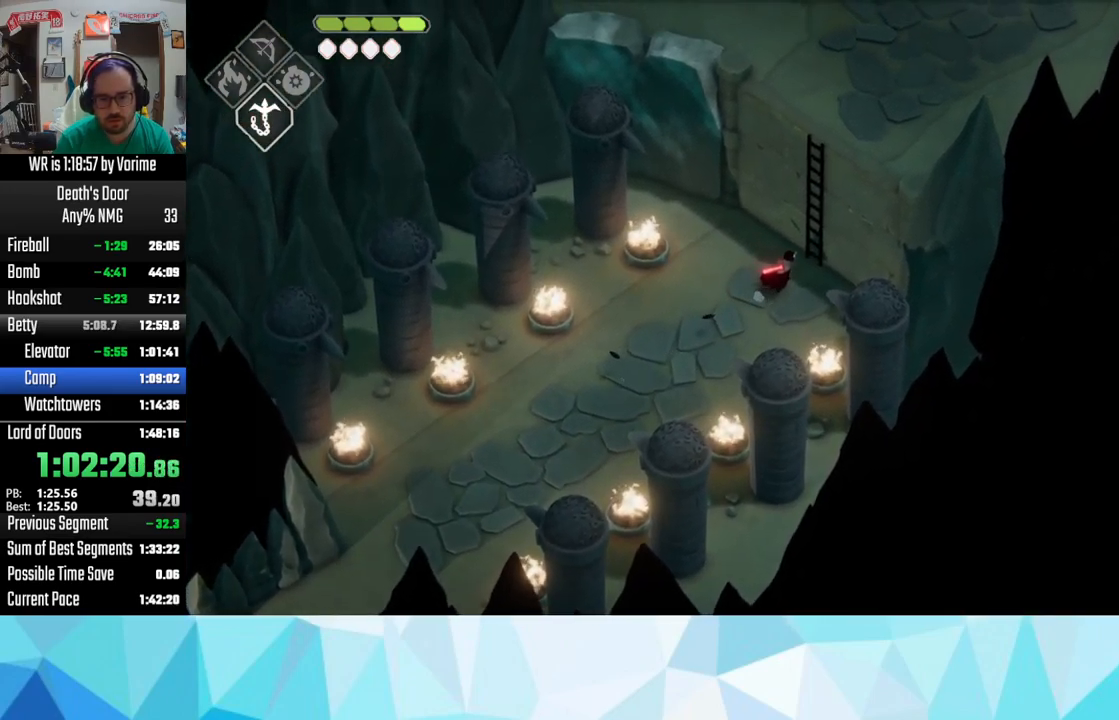
{"buttons": [], "left_stick": "up-right", "right_stick": "center", "events": [[67, "TRIANGLE", "down"], [133, "TRIANGLE", "up"]]}
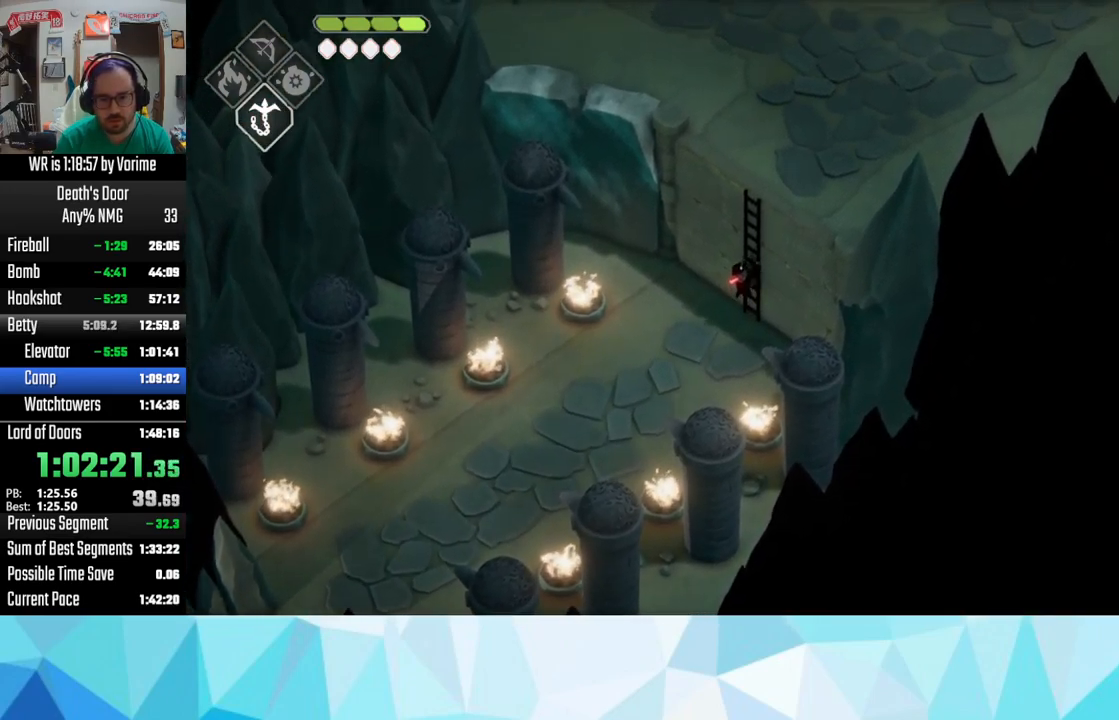
{"buttons": [], "left_stick": "up-right", "right_stick": "center", "events": []}